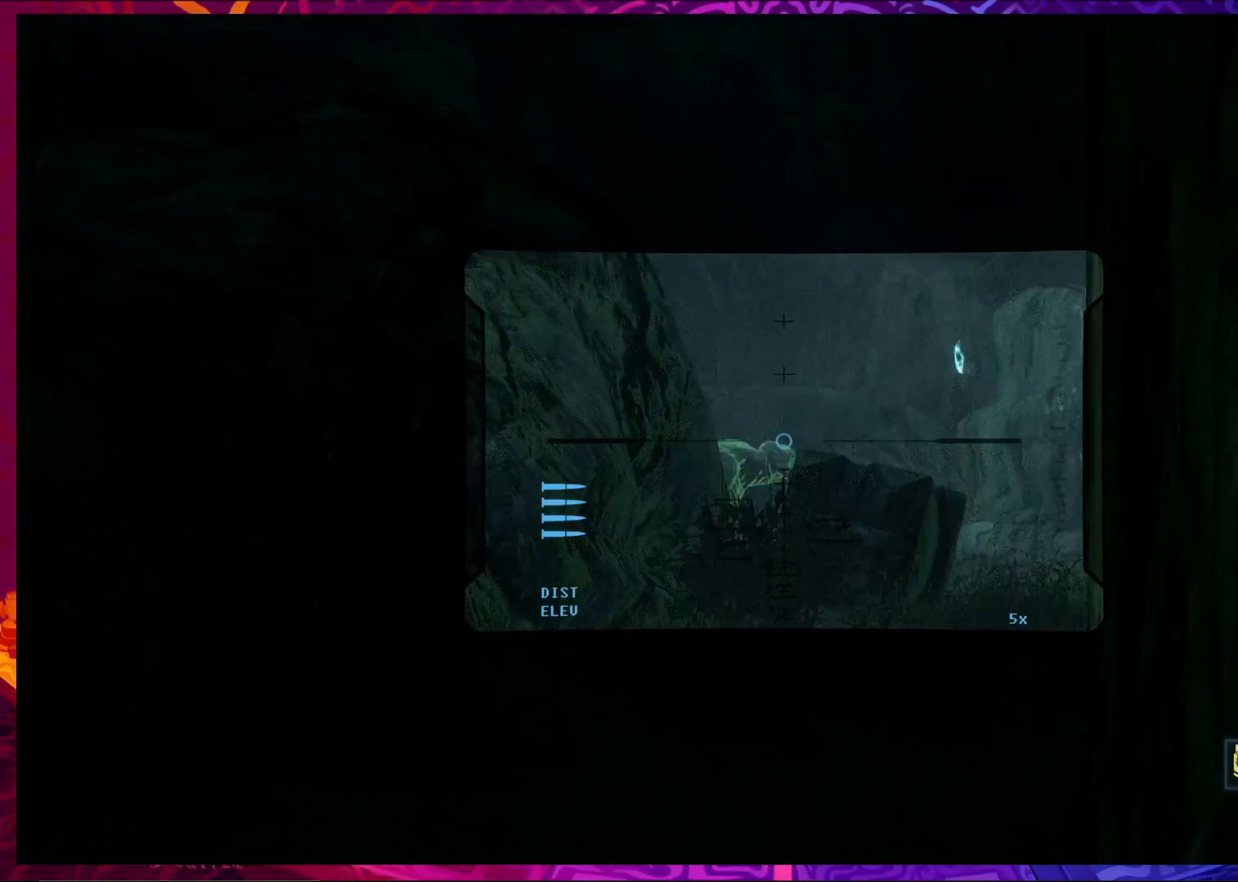
Gameplay with keyboard and mouse; each line is a JSON object with the keys and mouse buttons held at the frame after it. "events" lists presses ("down") and releases ("up") of "a", "c", "ctrl", "d", "e", "f", "q", "r", "s", "shift", "space", "tab", "v", "w", "x", "z", "mouse_left", "mouse_wheel", "mouse_right", "mouse_mb4" and "mouse_mb5" between this image and that frame as [ms after this image, input, new state], when the widget could be followed in between. "mouse_left", "mouse_wheel", "mouse_right", "mouse_mb4", "mouse_mb5" = the "left", "wheel", "right", "mb4", "mb5" buttons of the "mouse" list. No other keys are recorded. "wheel" means that the mouse wheel is clicked or scrolled. Not read: mouse_move.
{"keys": [], "mouse": [], "events": []}
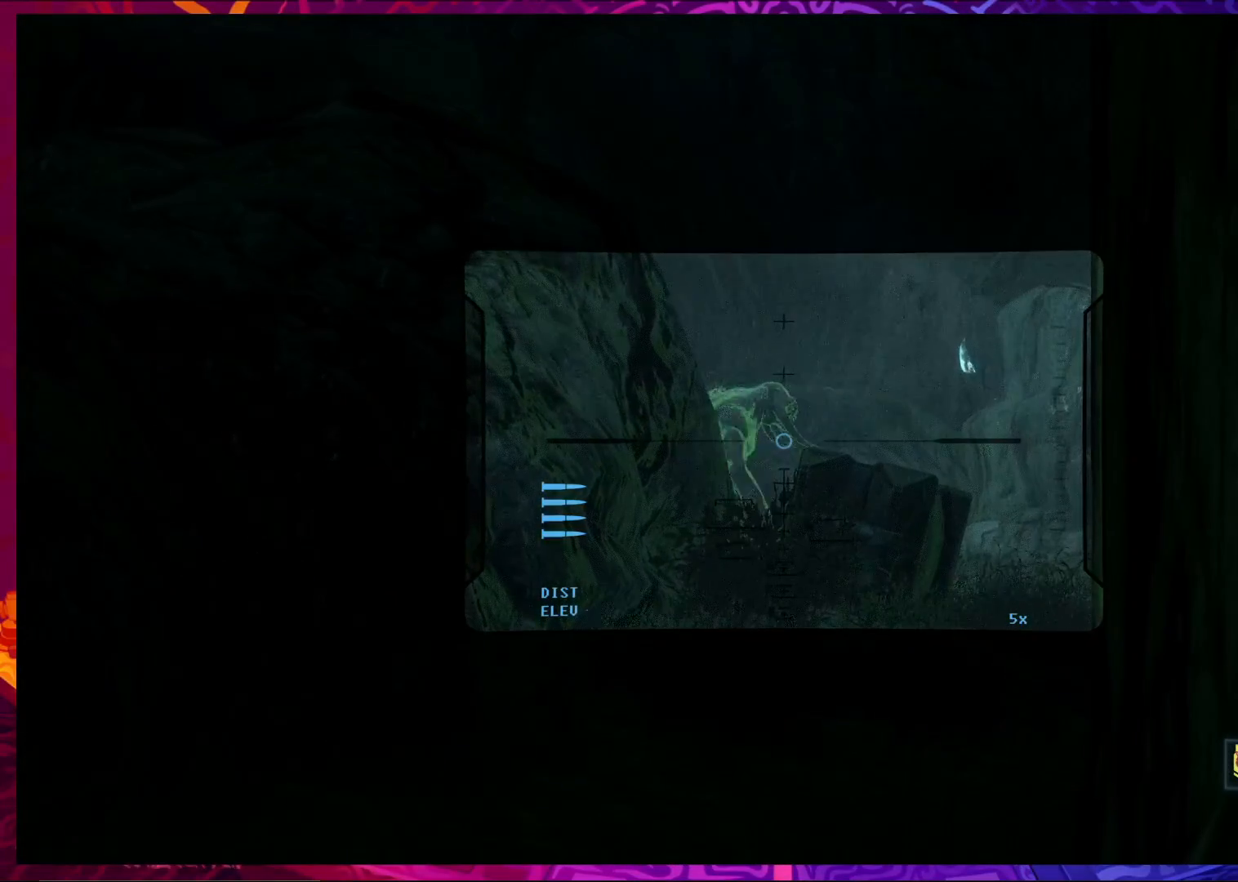
{"keys": [], "mouse": [], "events": [[200, "r", "down"], [333, "r", "up"]]}
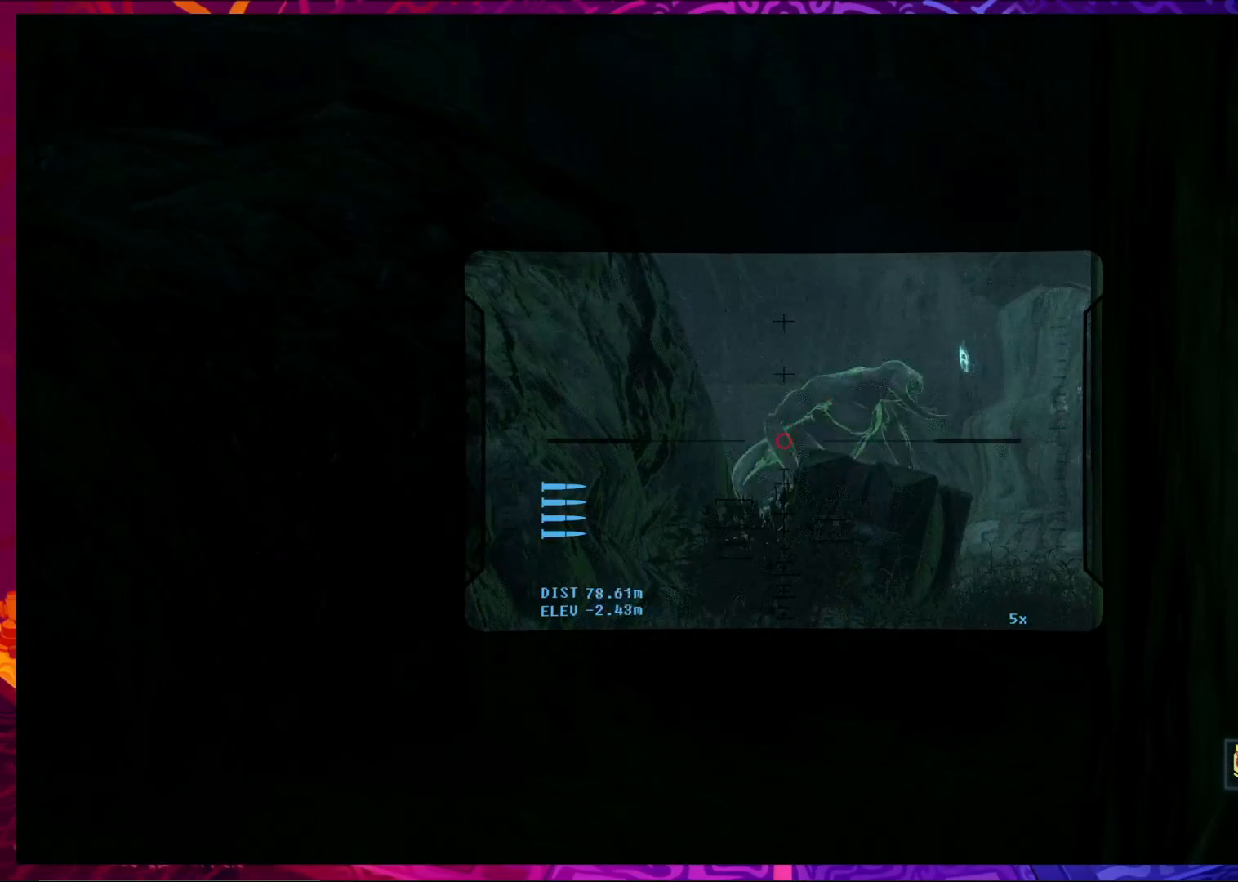
{"keys": [], "mouse": [], "events": []}
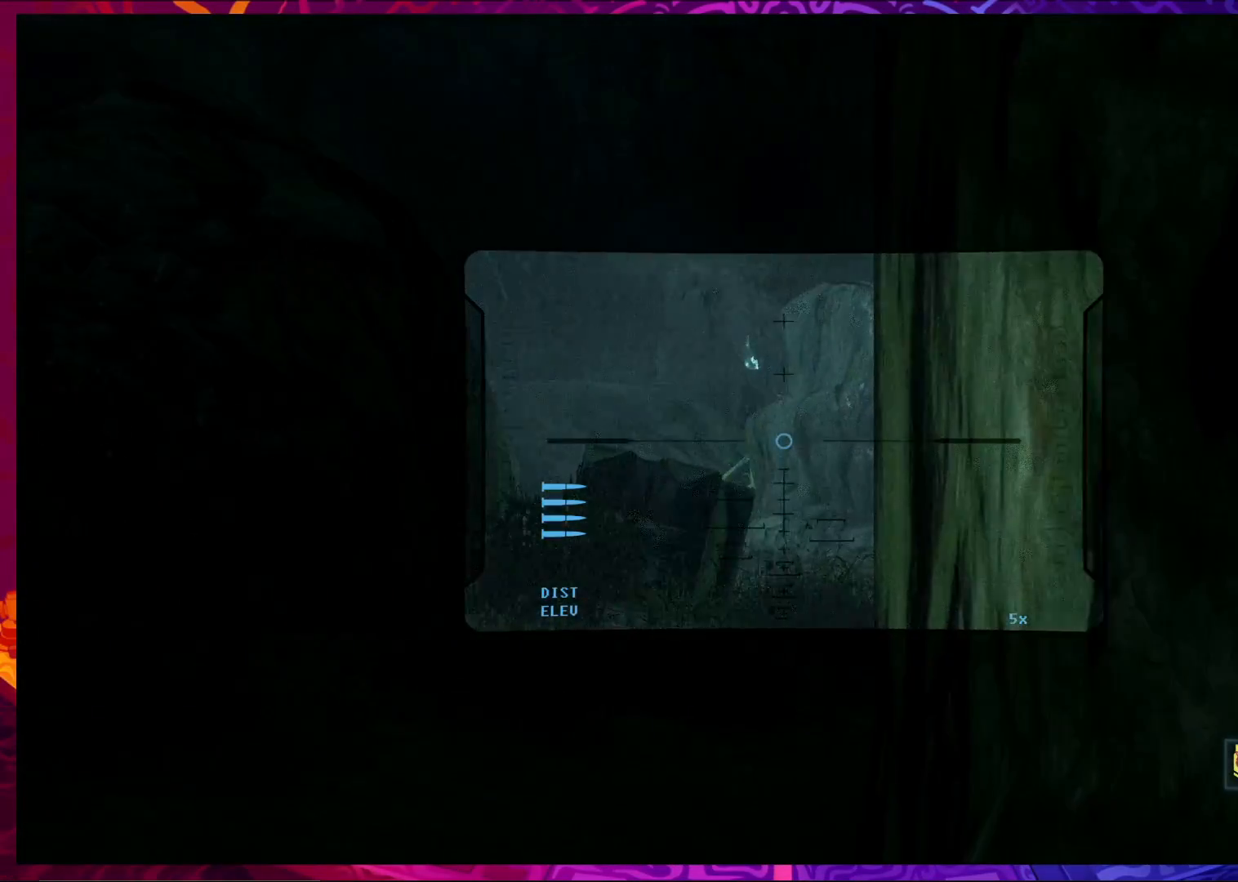
{"keys": [], "mouse": [], "events": [[33, "a", "down"], [433, "a", "up"]]}
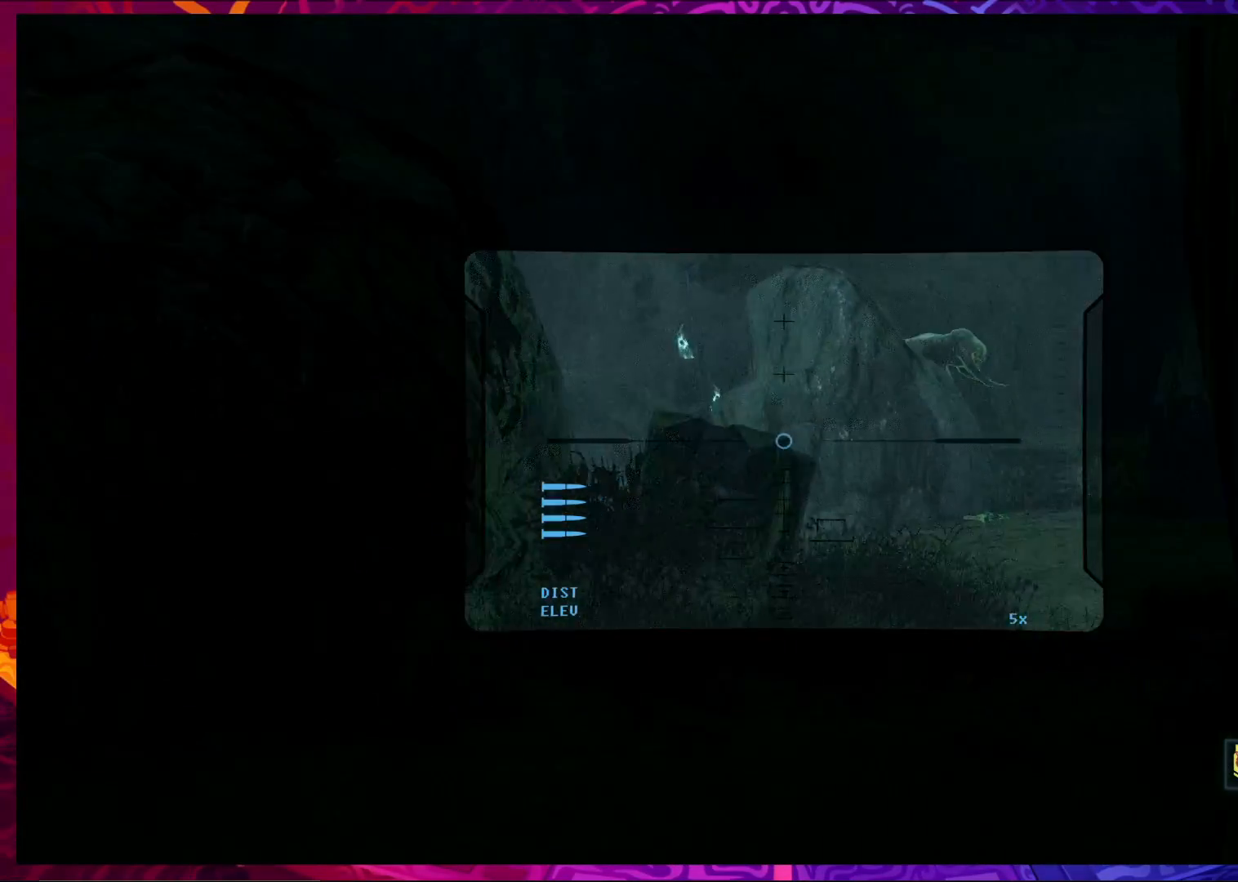
{"keys": [], "mouse": [], "events": []}
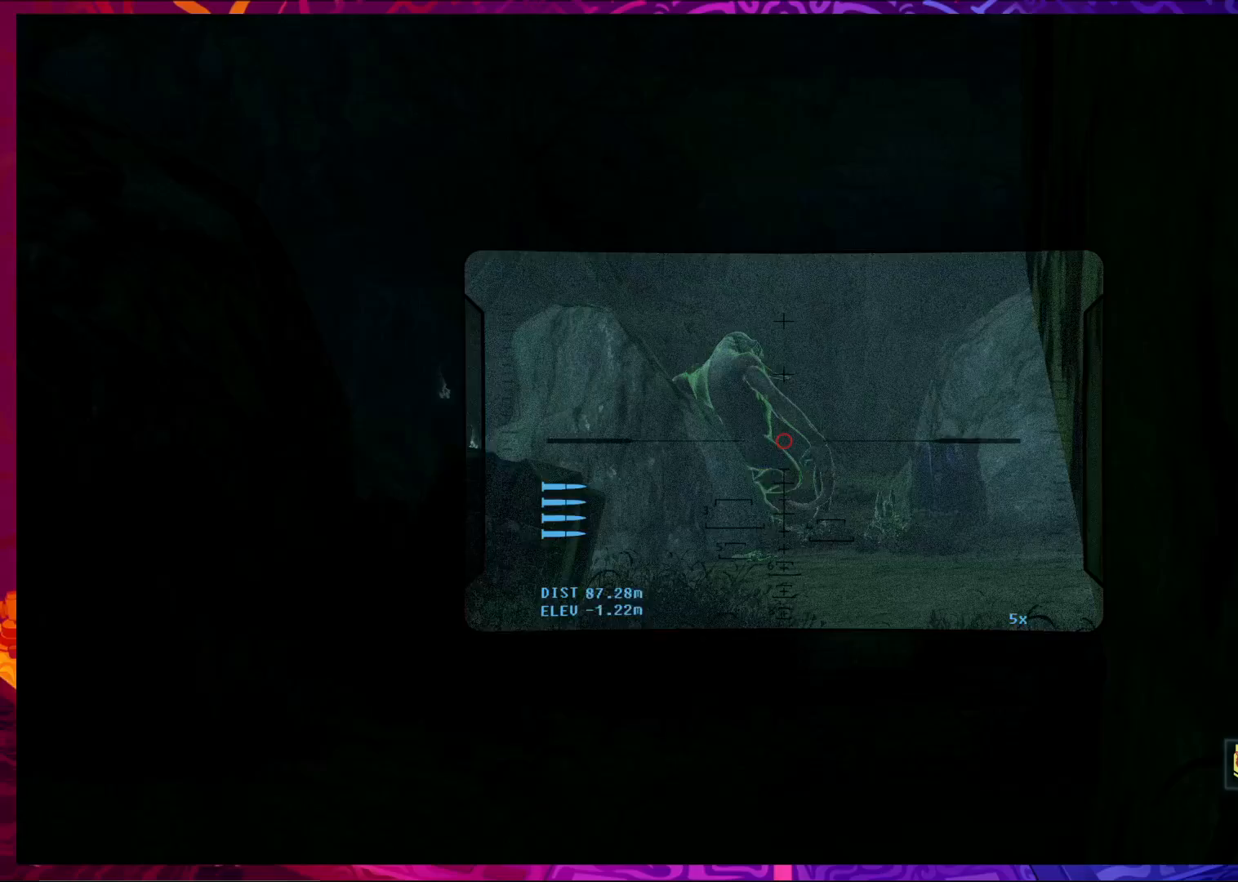
{"keys": [], "mouse": [], "events": []}
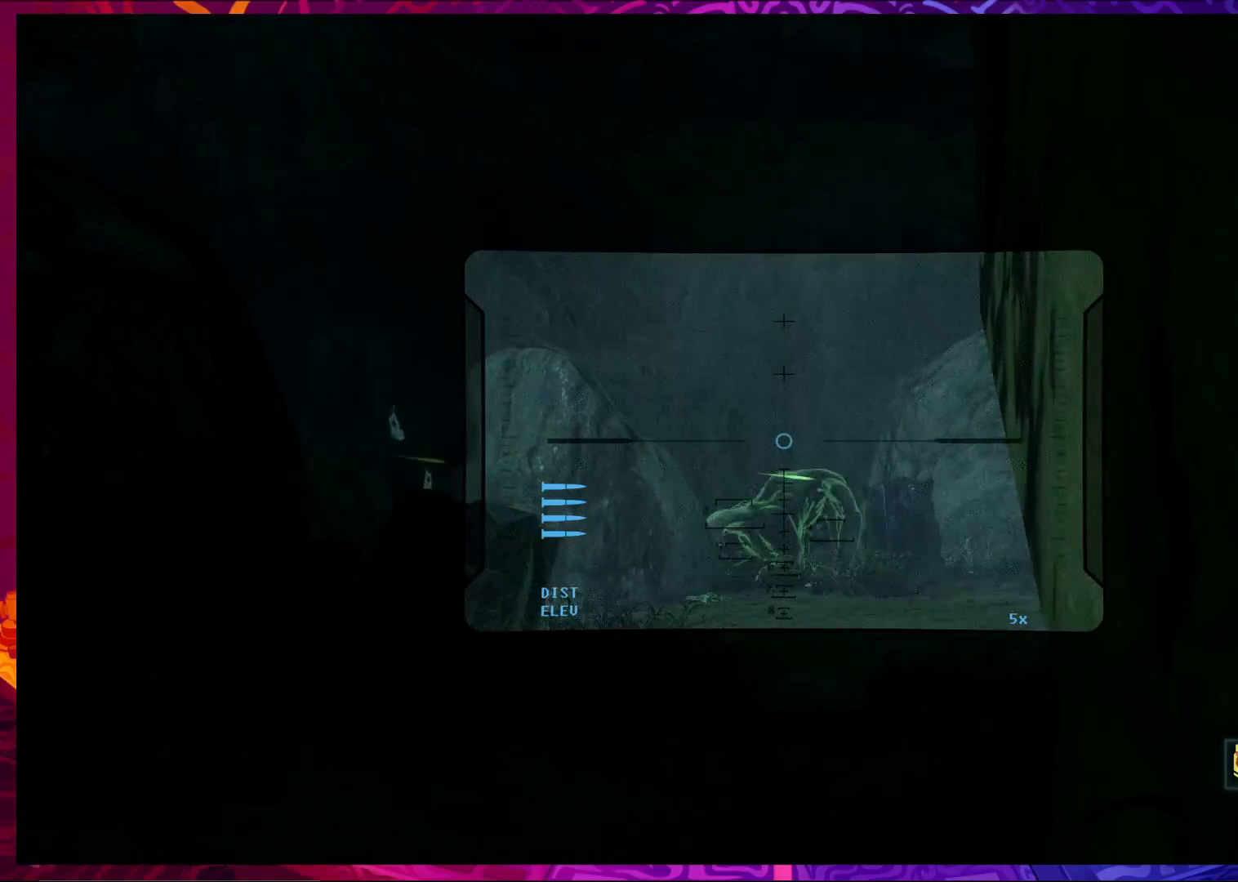
{"keys": [], "mouse": [], "events": []}
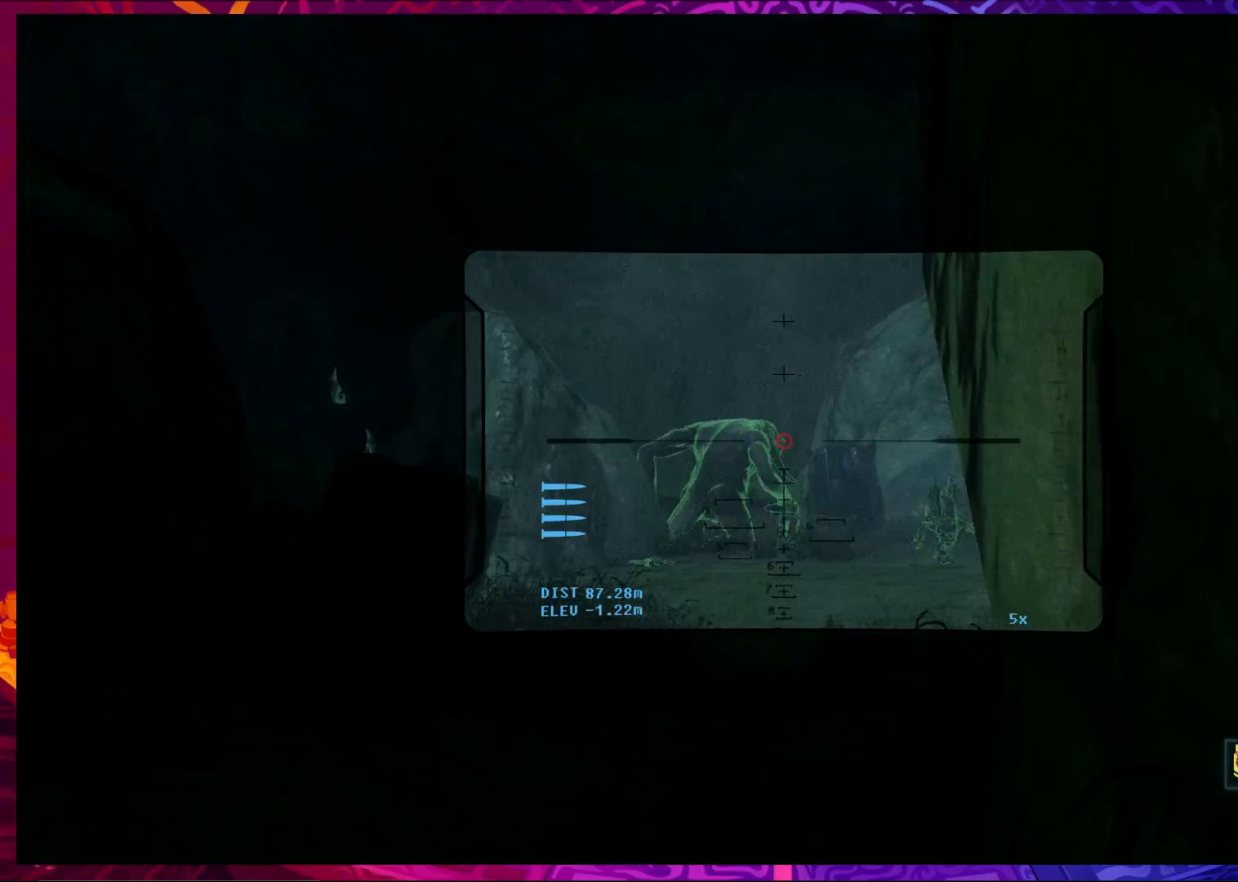
{"keys": [], "mouse": [], "events": []}
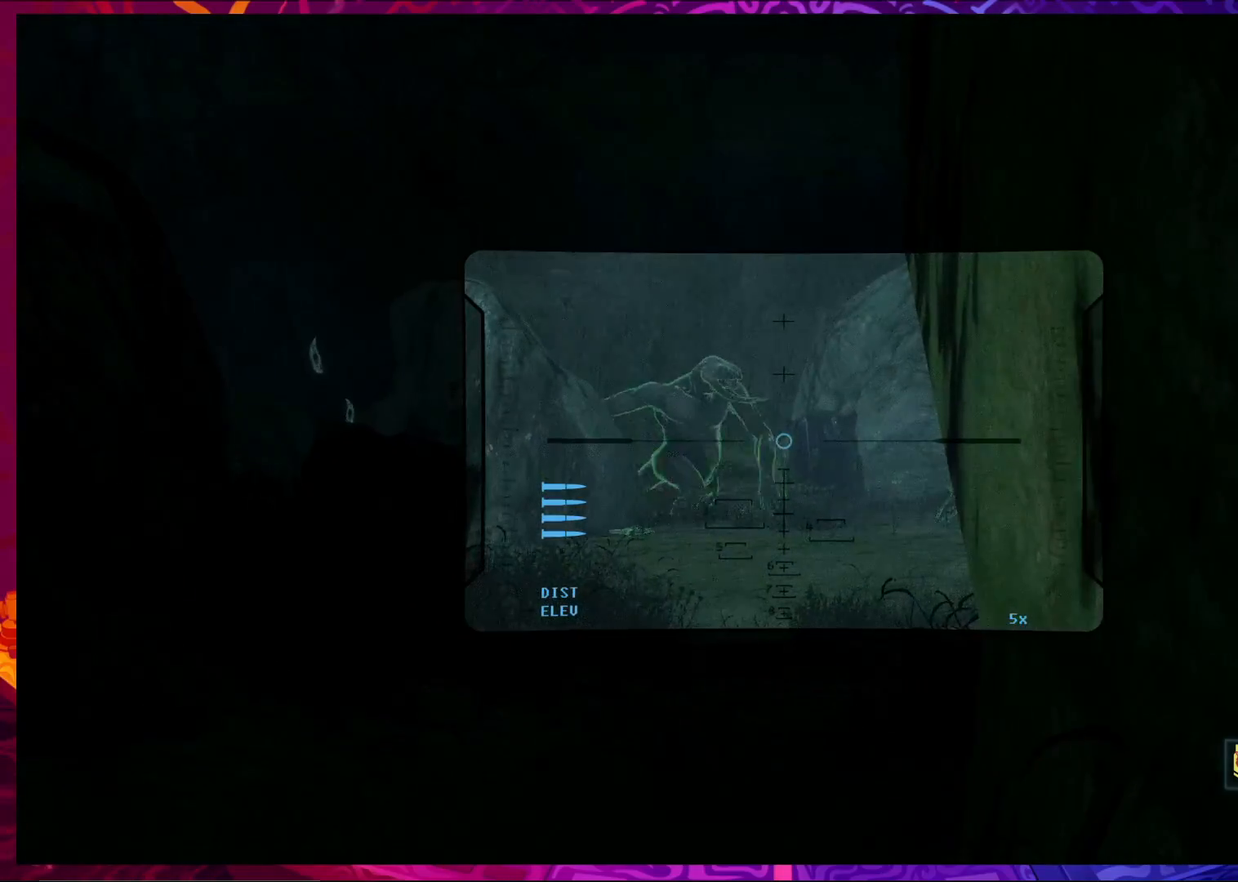
{"keys": ["w"], "mouse": [], "events": [[467, "w", "down"]]}
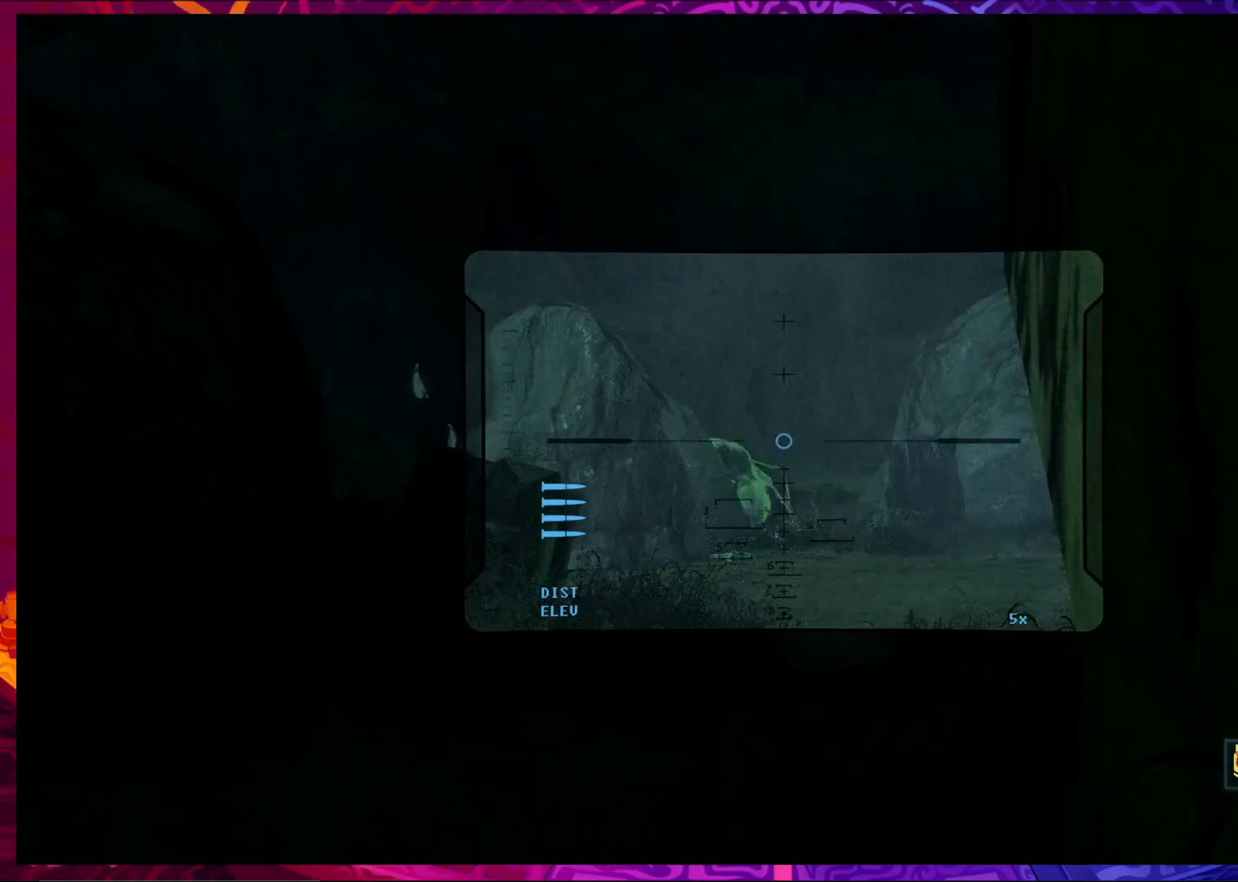
{"keys": ["w"], "mouse": [], "events": []}
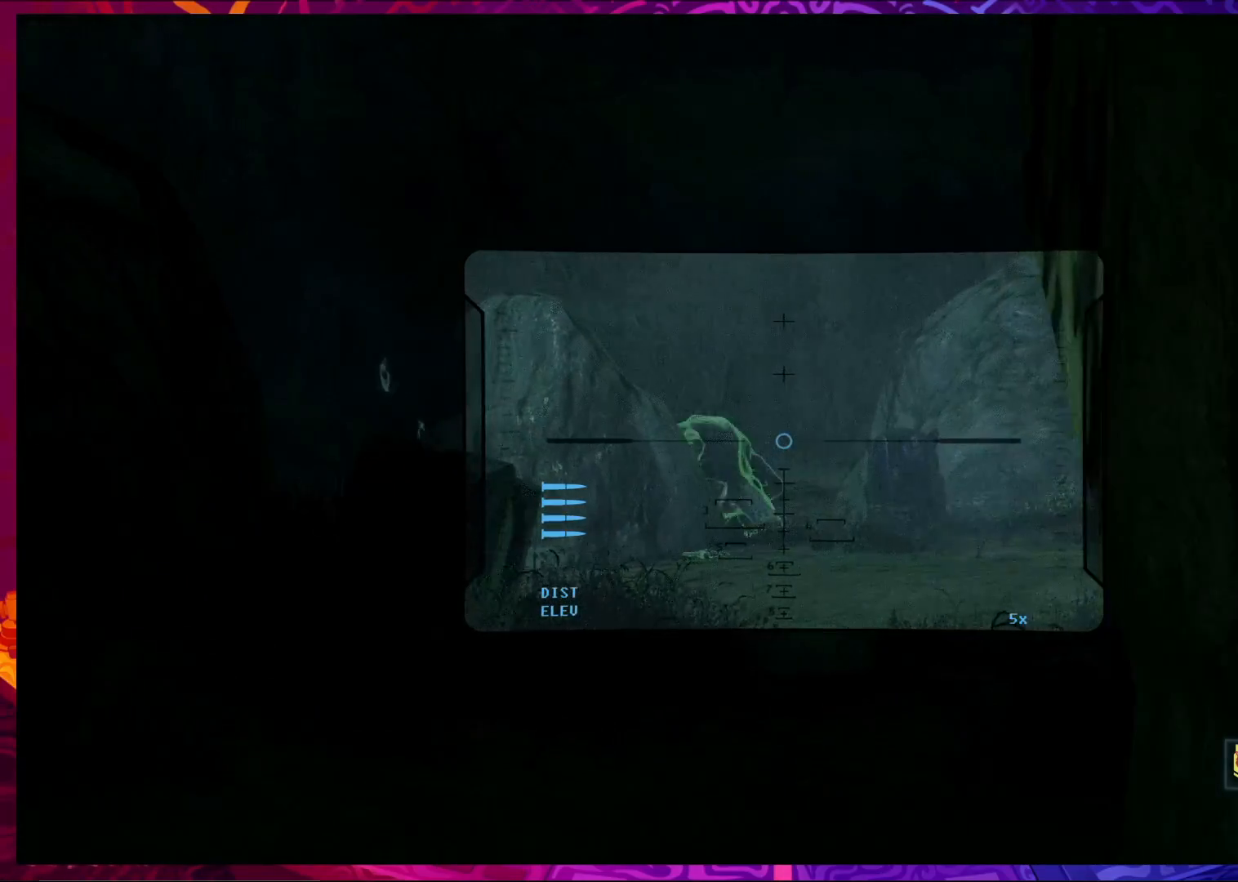
{"keys": ["w"], "mouse": [], "events": [[100, "mouse_right", "down"], [267, "mouse_right", "up"]]}
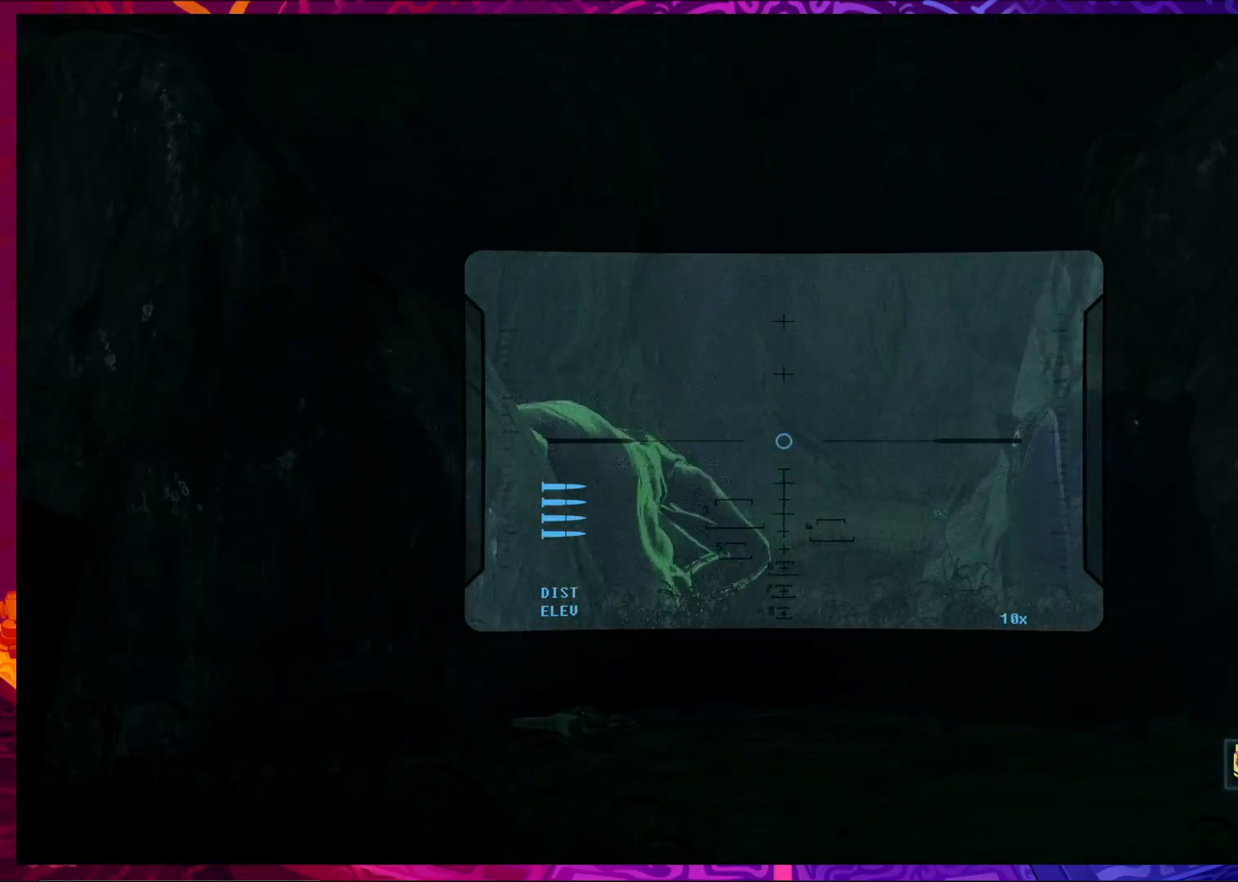
{"keys": [], "mouse": [], "events": [[267, "w", "up"]]}
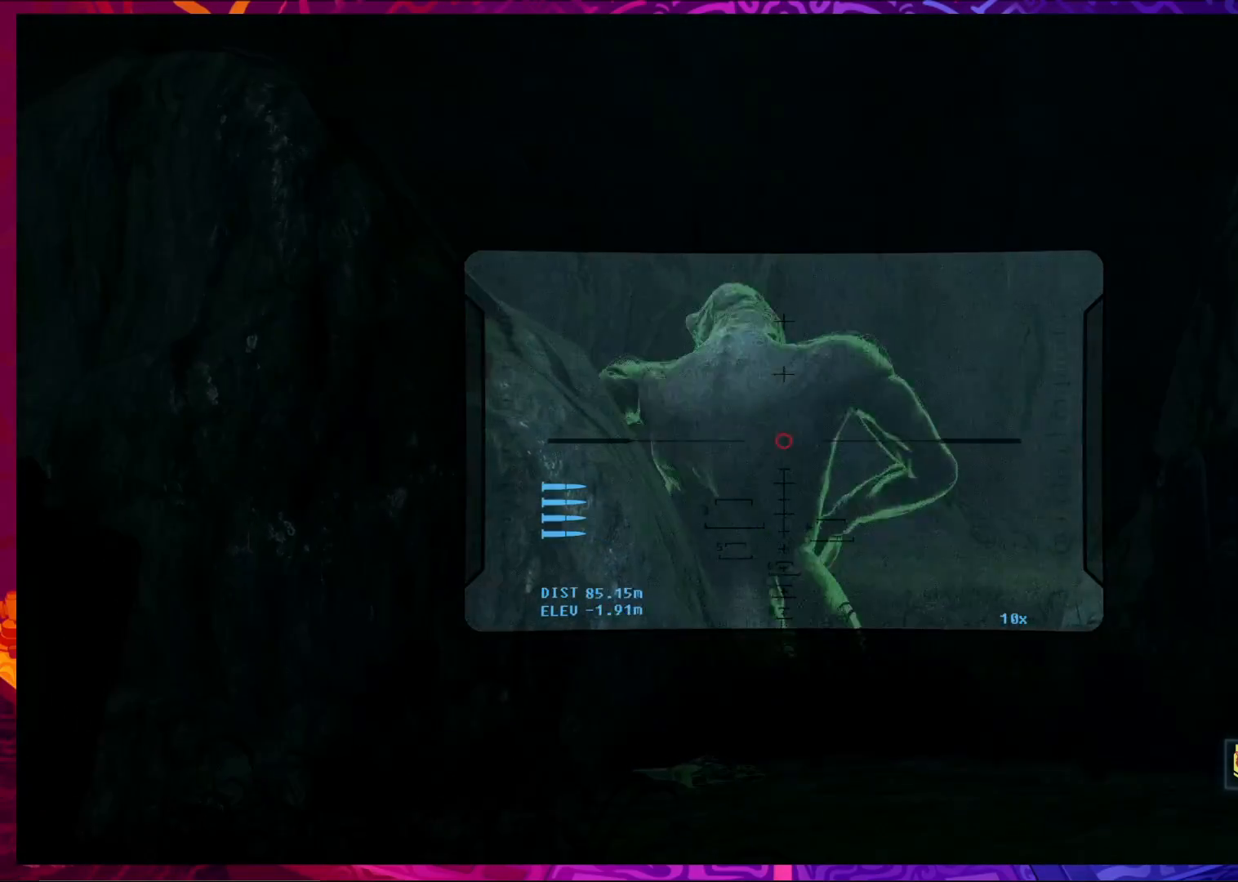
{"keys": [], "mouse": [], "events": []}
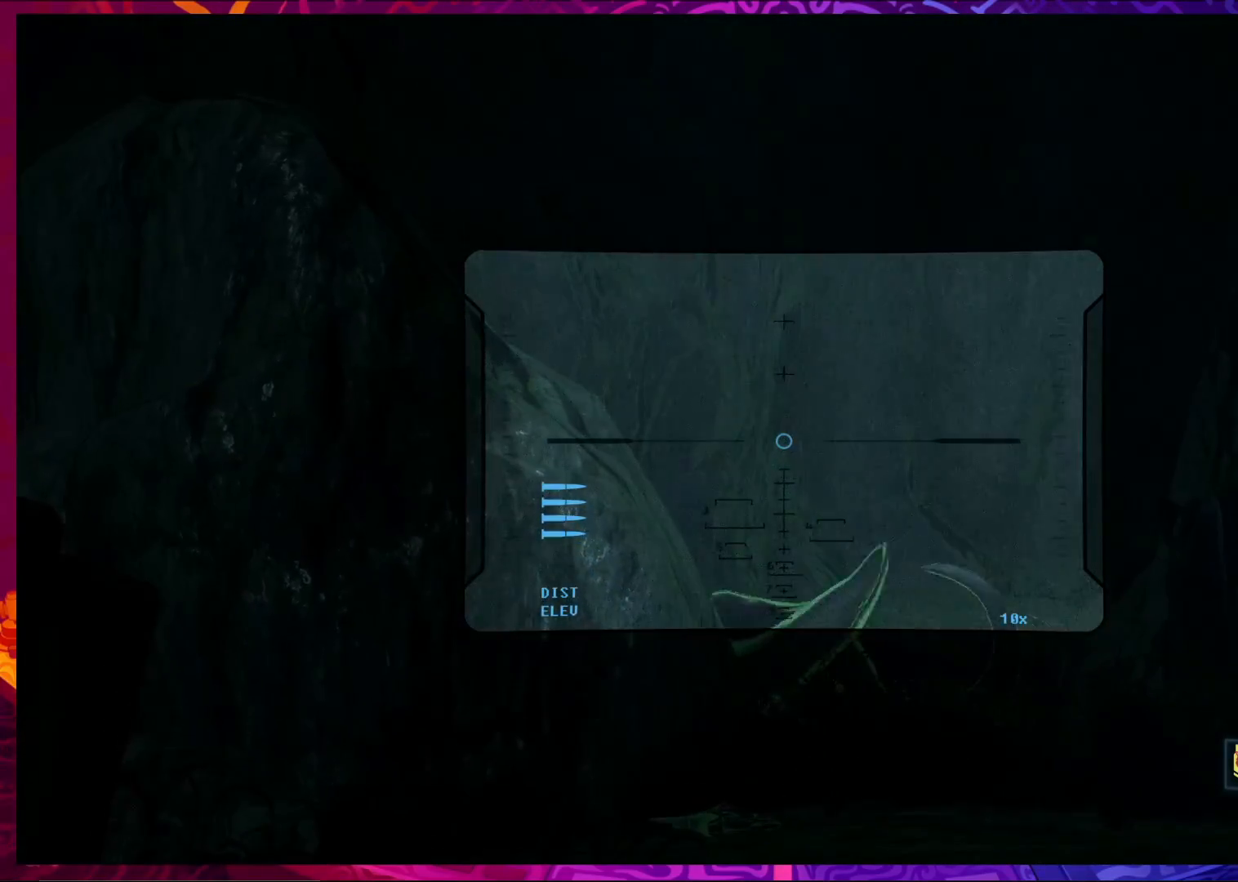
{"keys": [], "mouse": [], "events": []}
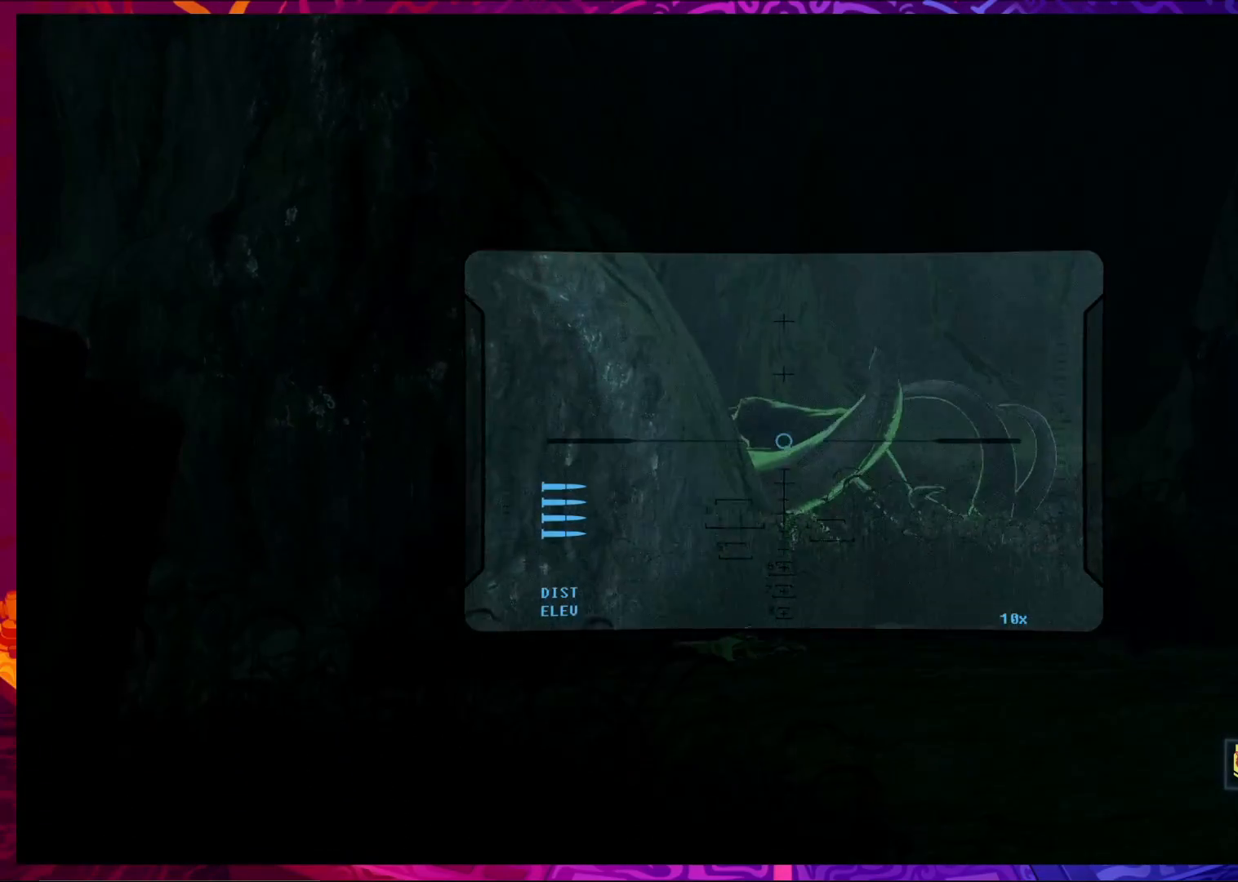
{"keys": [], "mouse": [], "events": []}
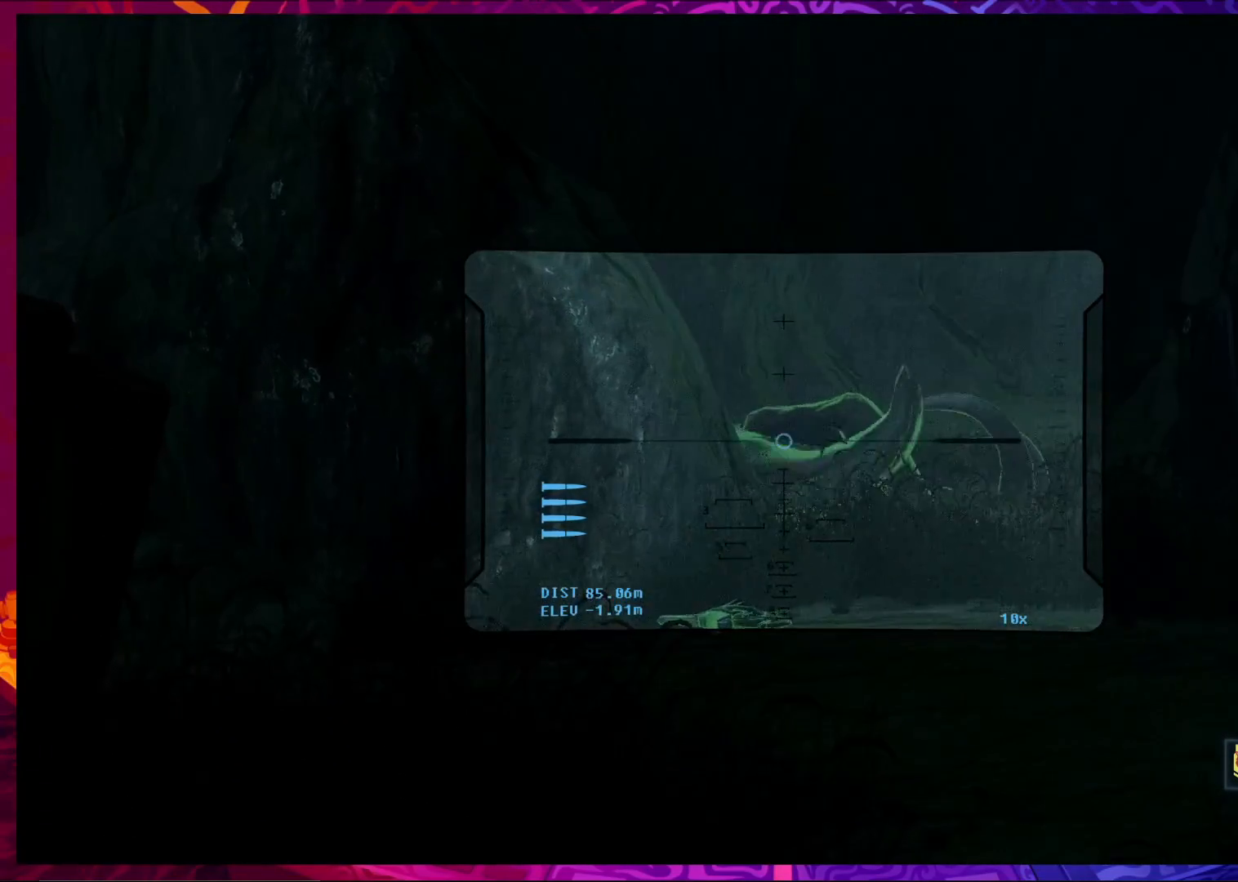
{"keys": [], "mouse": [], "events": []}
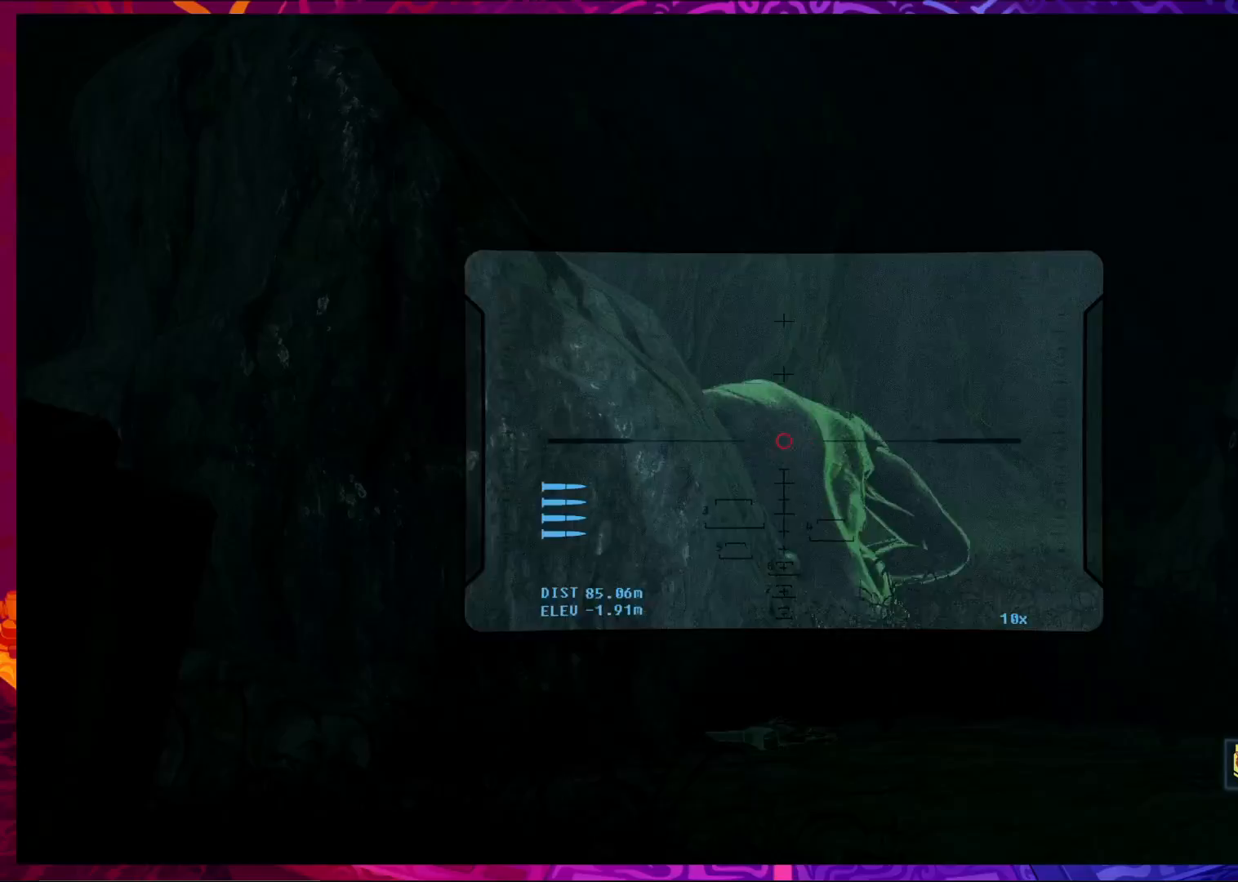
{"keys": [], "mouse": [], "events": [[200, "mouse_right", "down"], [367, "mouse_right", "up"]]}
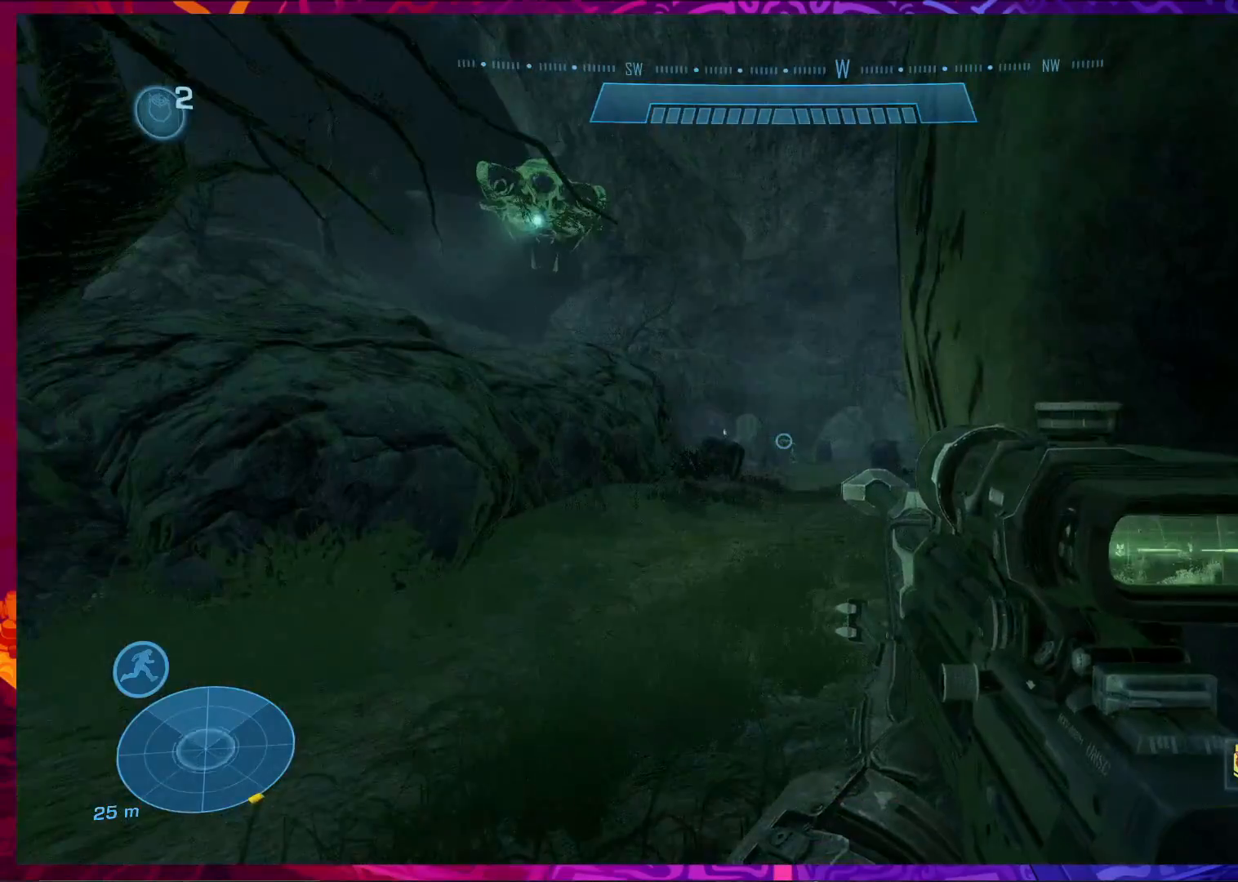
{"keys": [], "mouse": [], "events": []}
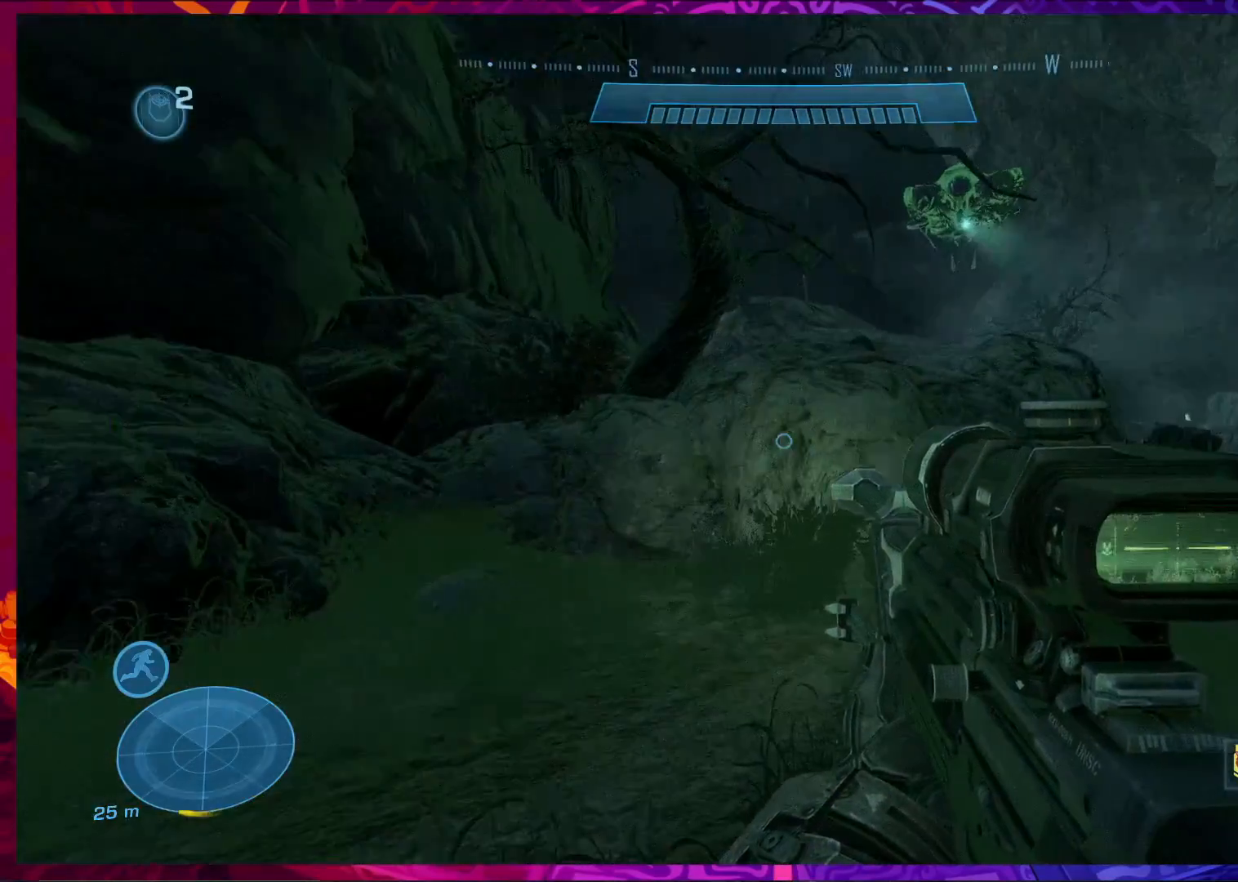
{"keys": [], "mouse": [], "events": []}
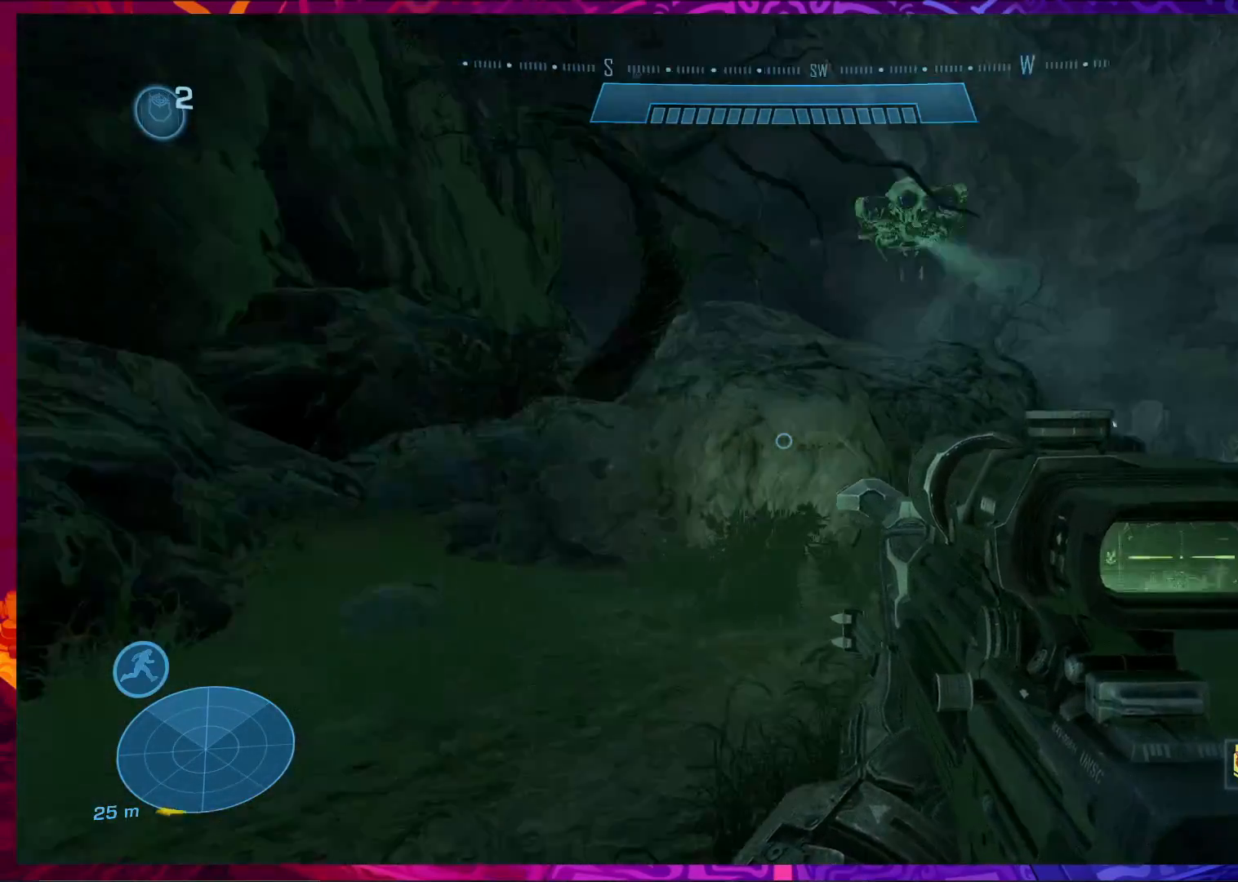
{"keys": ["w"], "mouse": [], "events": [[133, "w", "down"]]}
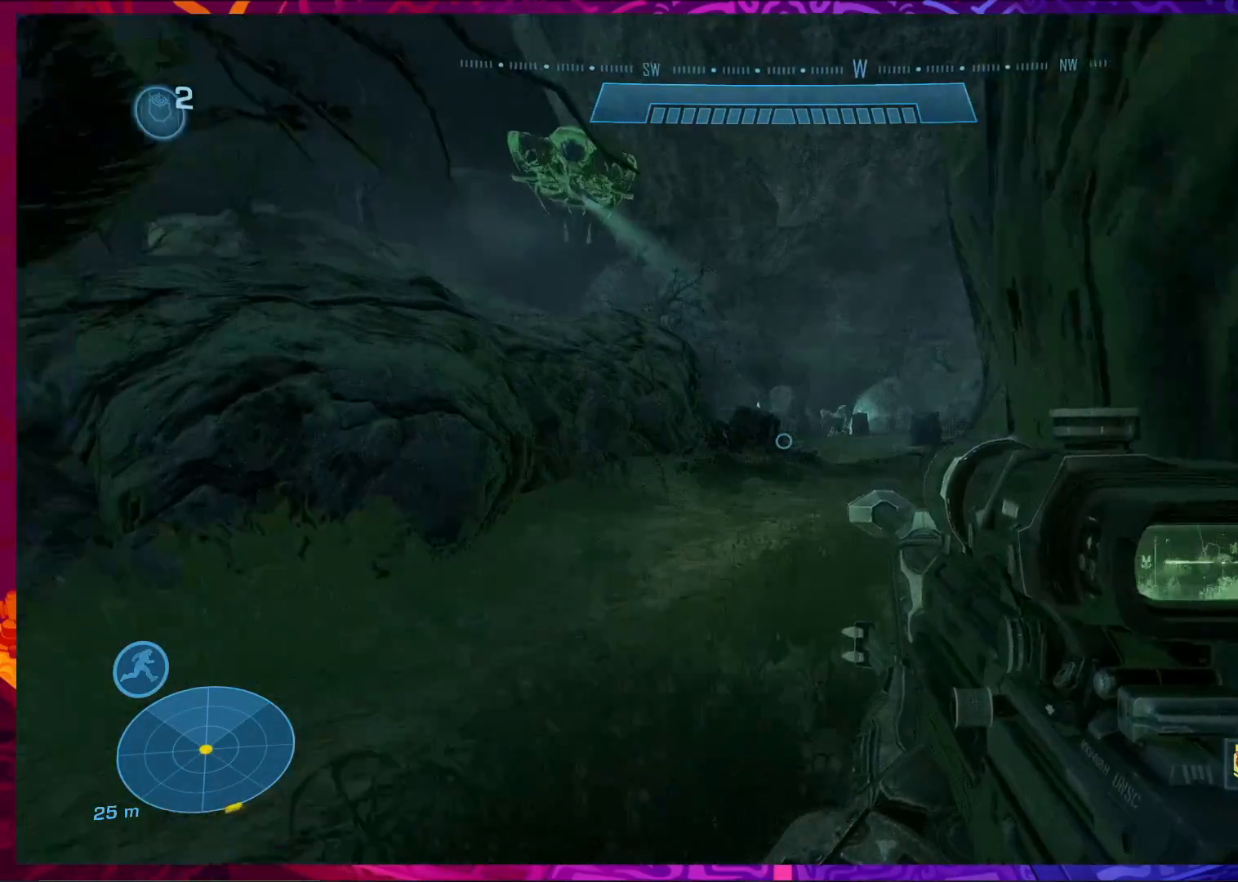
{"keys": ["w"], "mouse": [], "events": []}
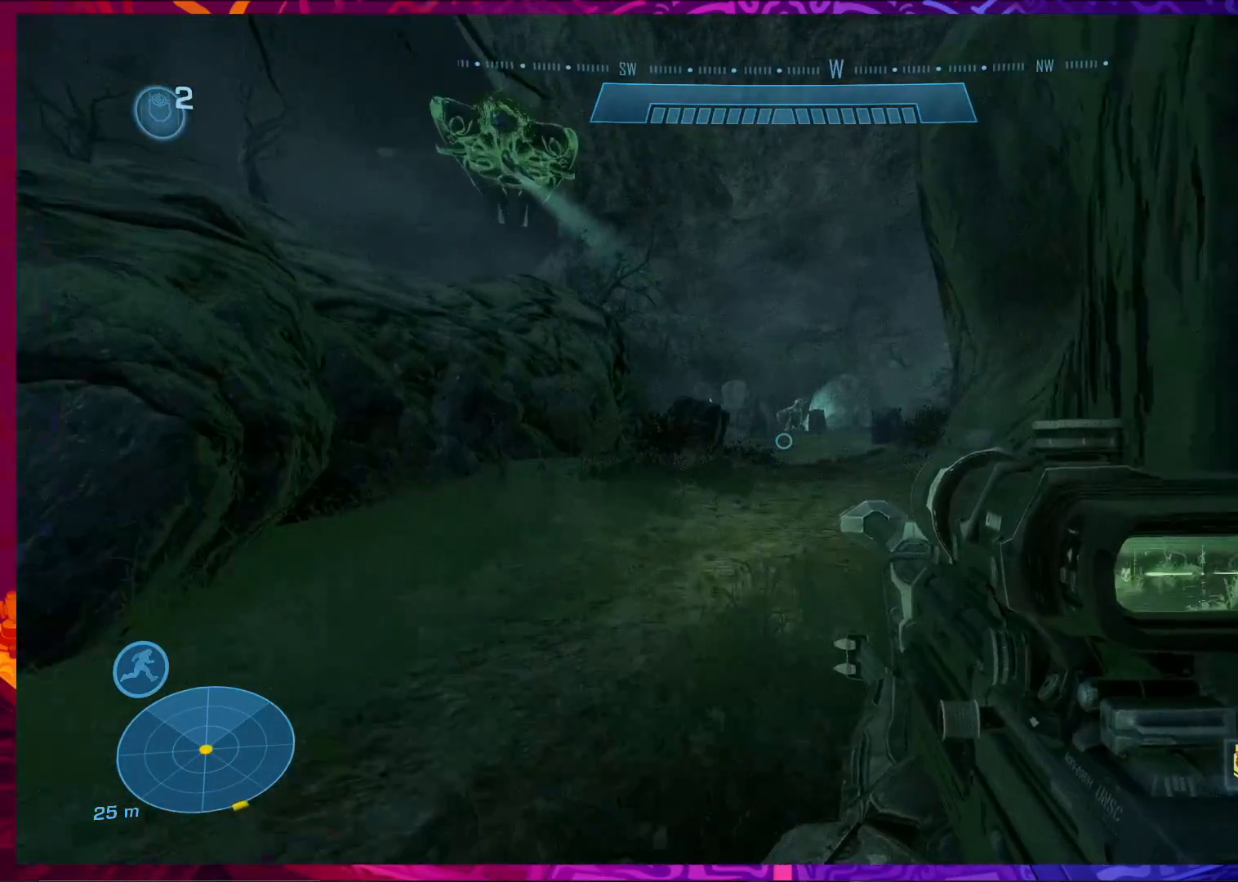
{"keys": ["w"], "mouse": [], "events": []}
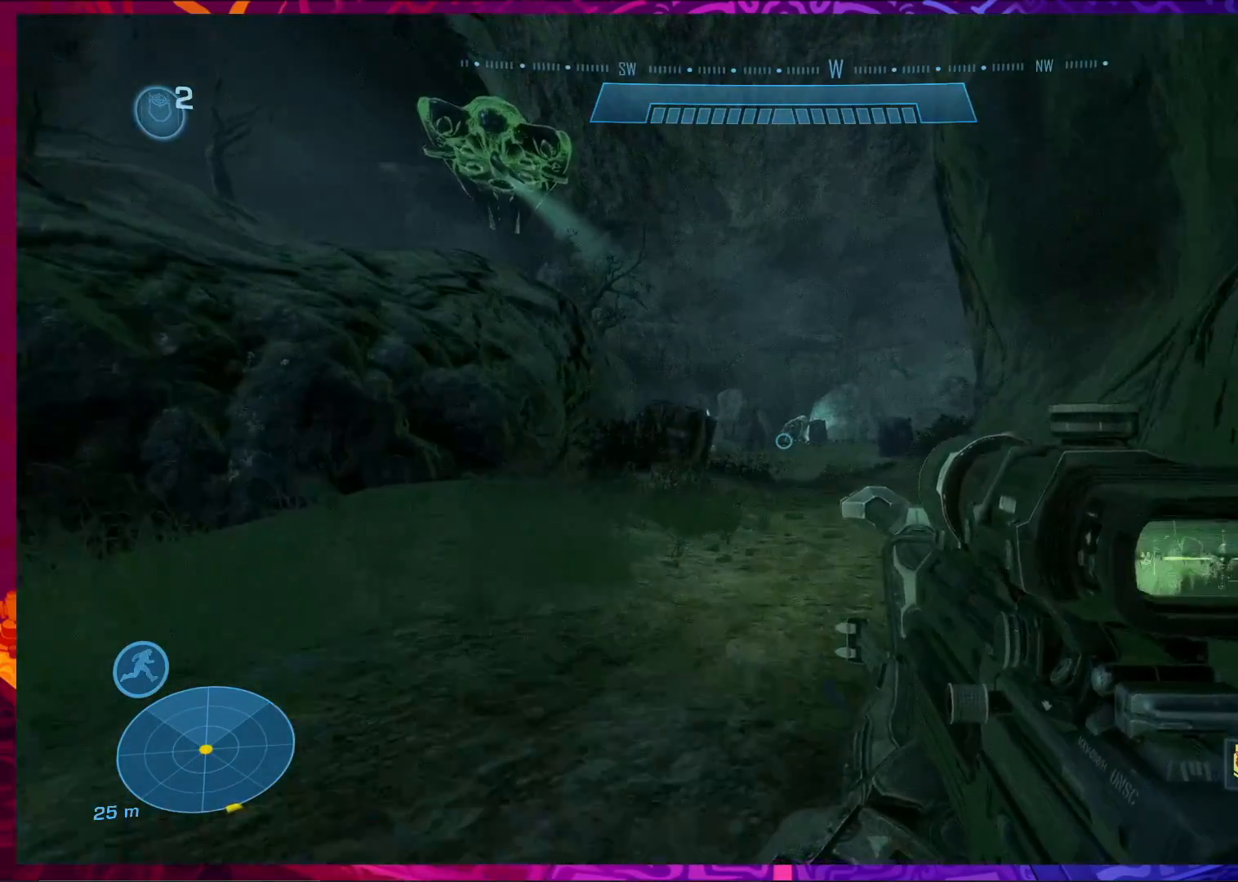
{"keys": ["w"], "mouse": [], "events": [[33, "r", "down"], [100, "r", "up"]]}
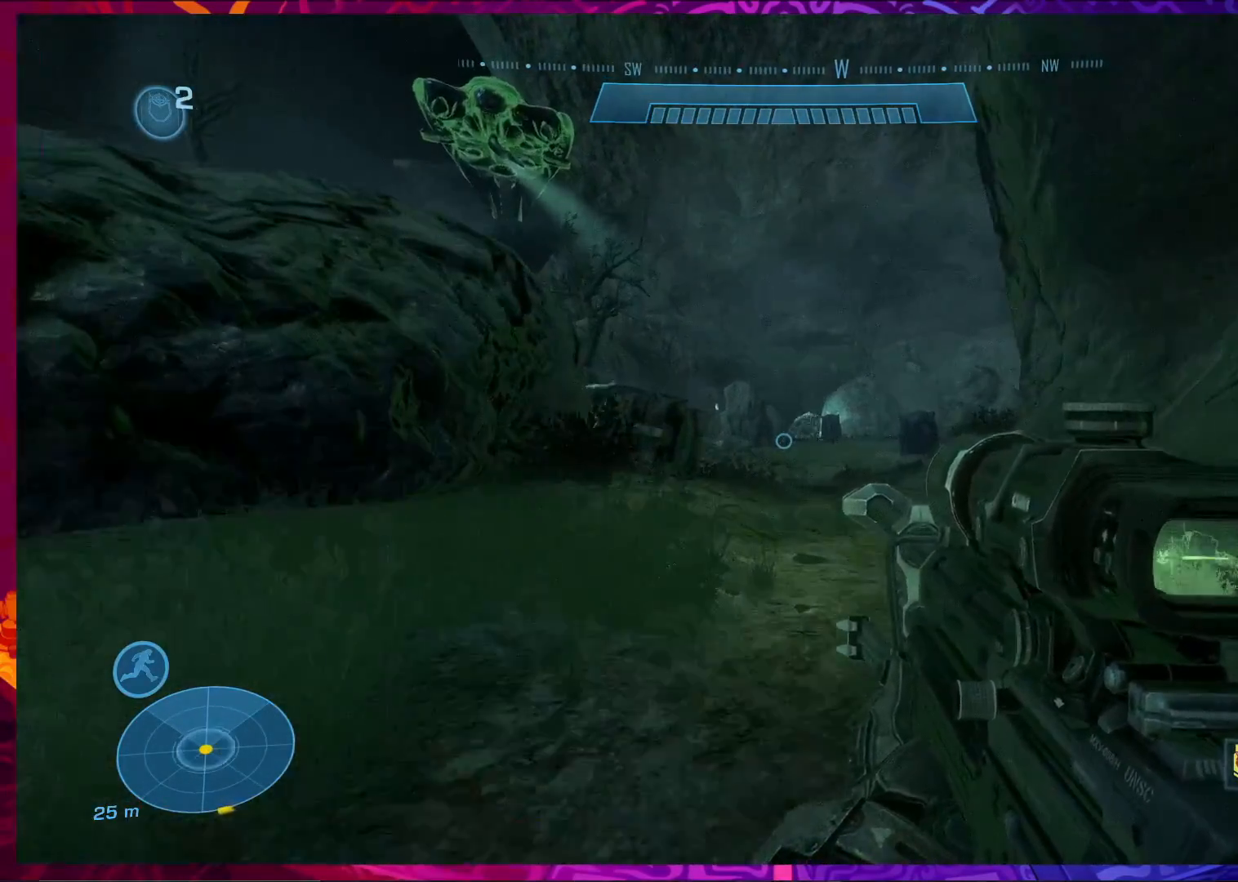
{"keys": ["w"], "mouse": [], "events": []}
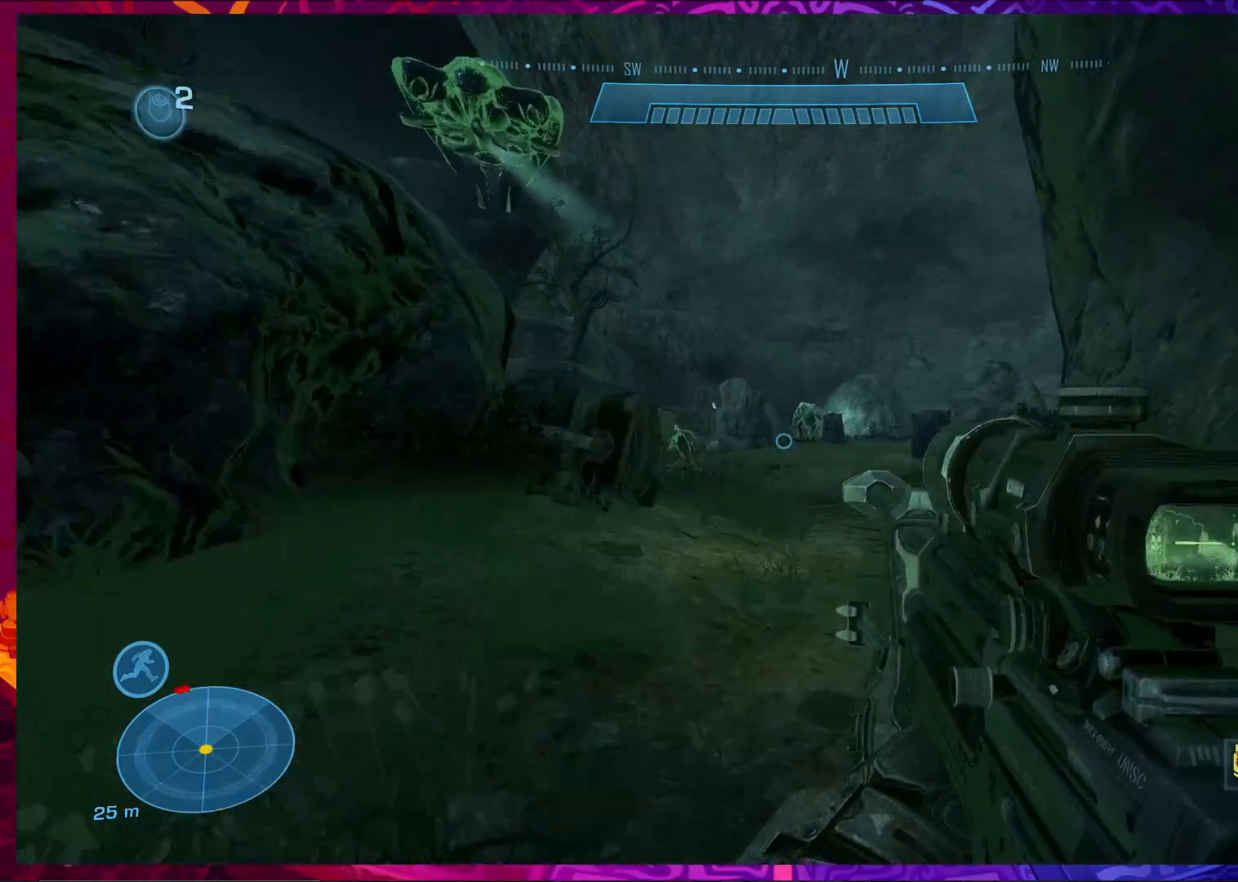
{"keys": ["w"], "mouse": [], "events": []}
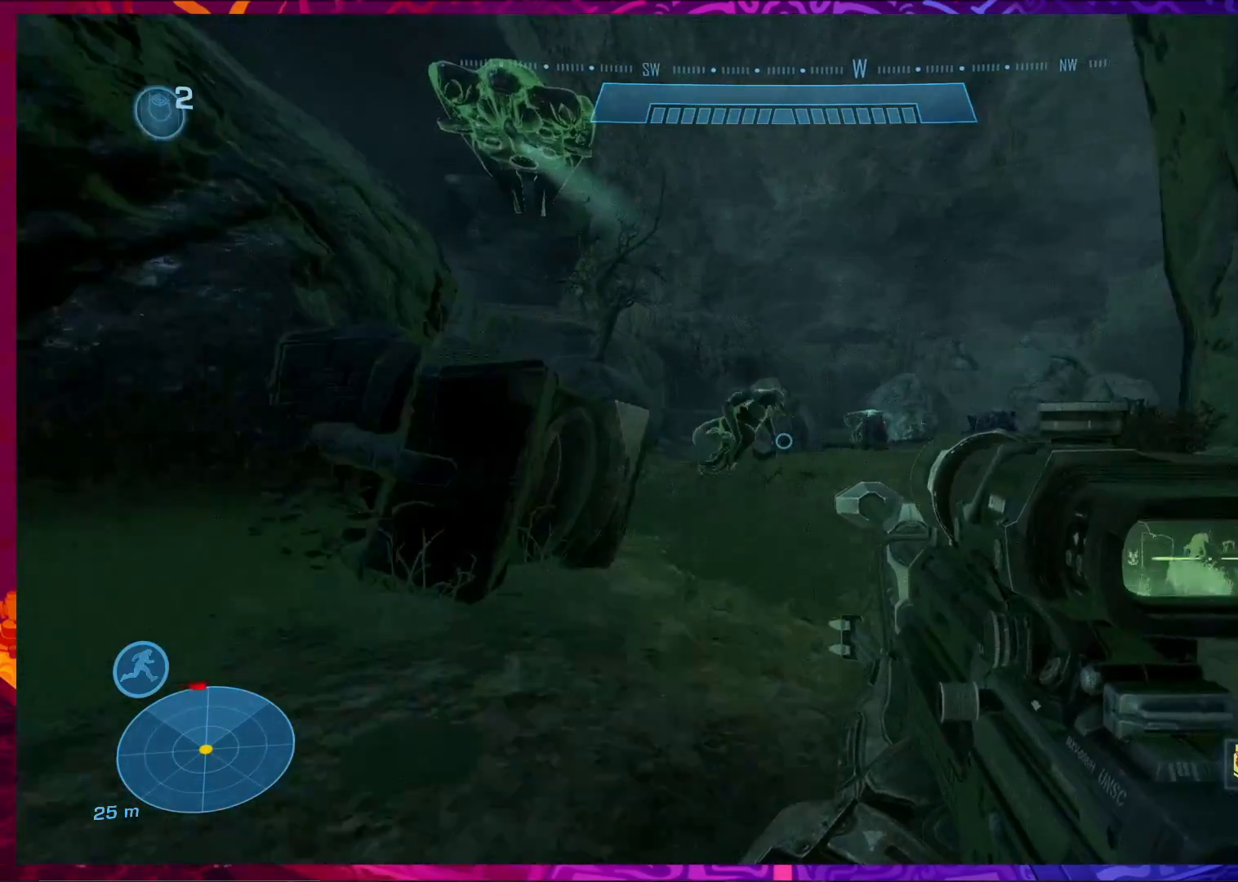
{"keys": [], "mouse": [], "events": [[133, "w", "up"], [367, "s", "down"], [433, "s", "up"]]}
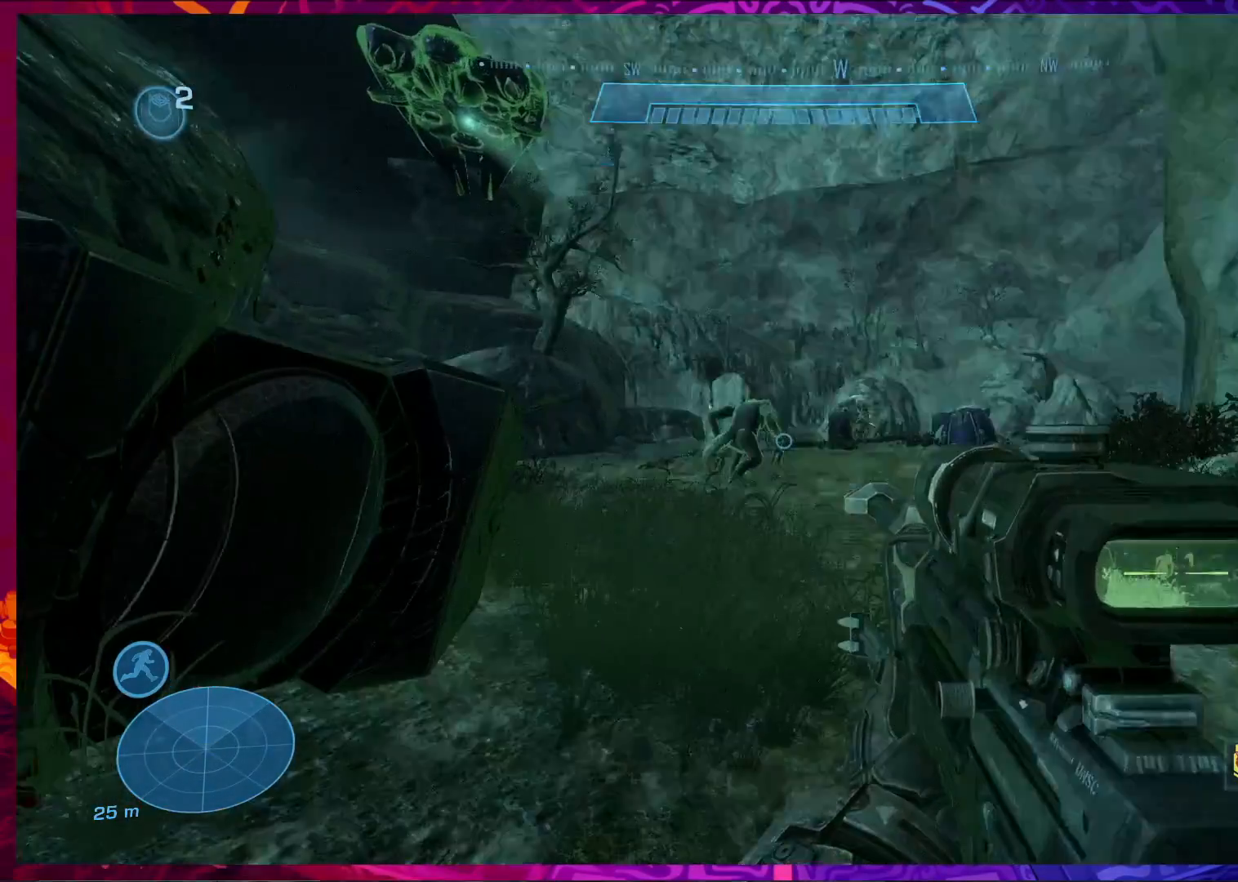
{"keys": ["s"], "mouse": [], "events": [[433, "s", "down"]]}
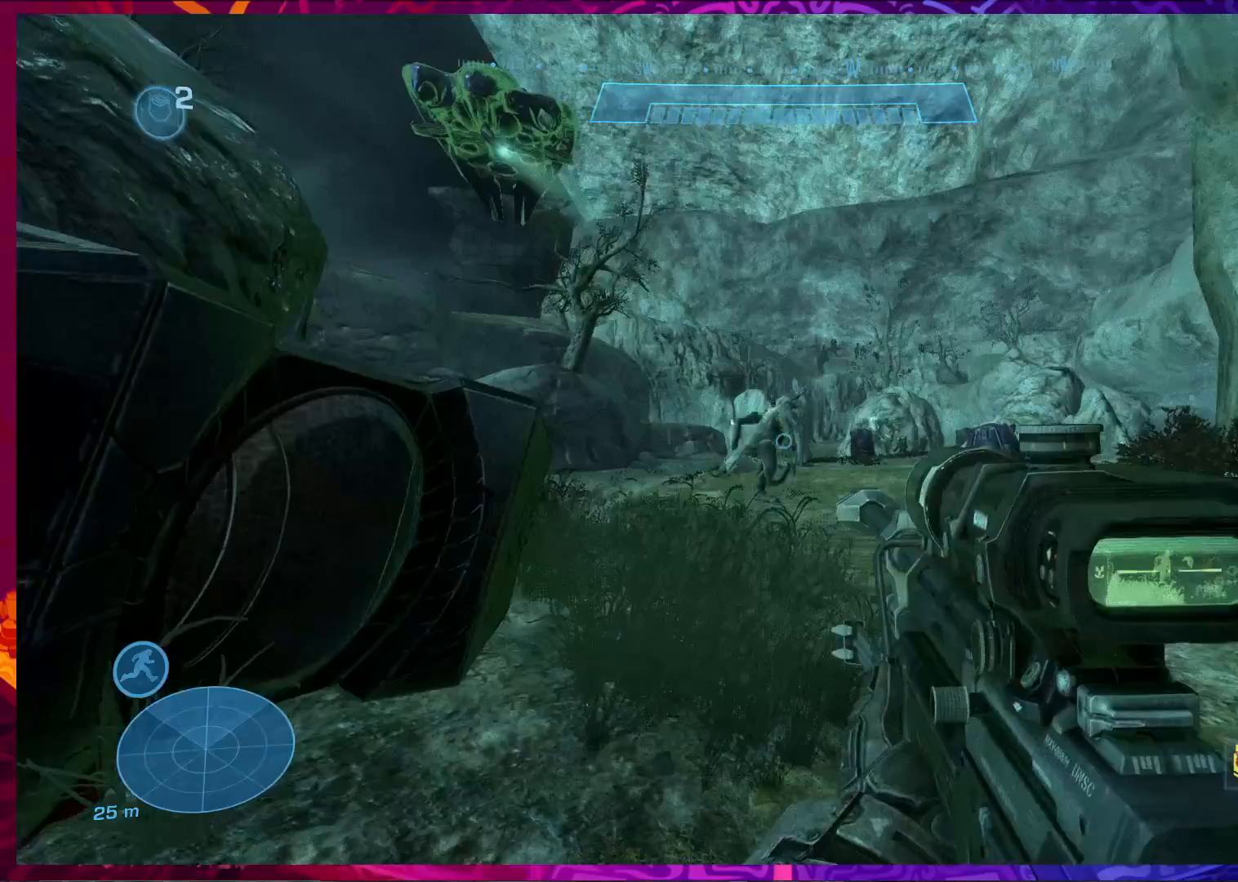
{"keys": ["s"], "mouse": [], "events": []}
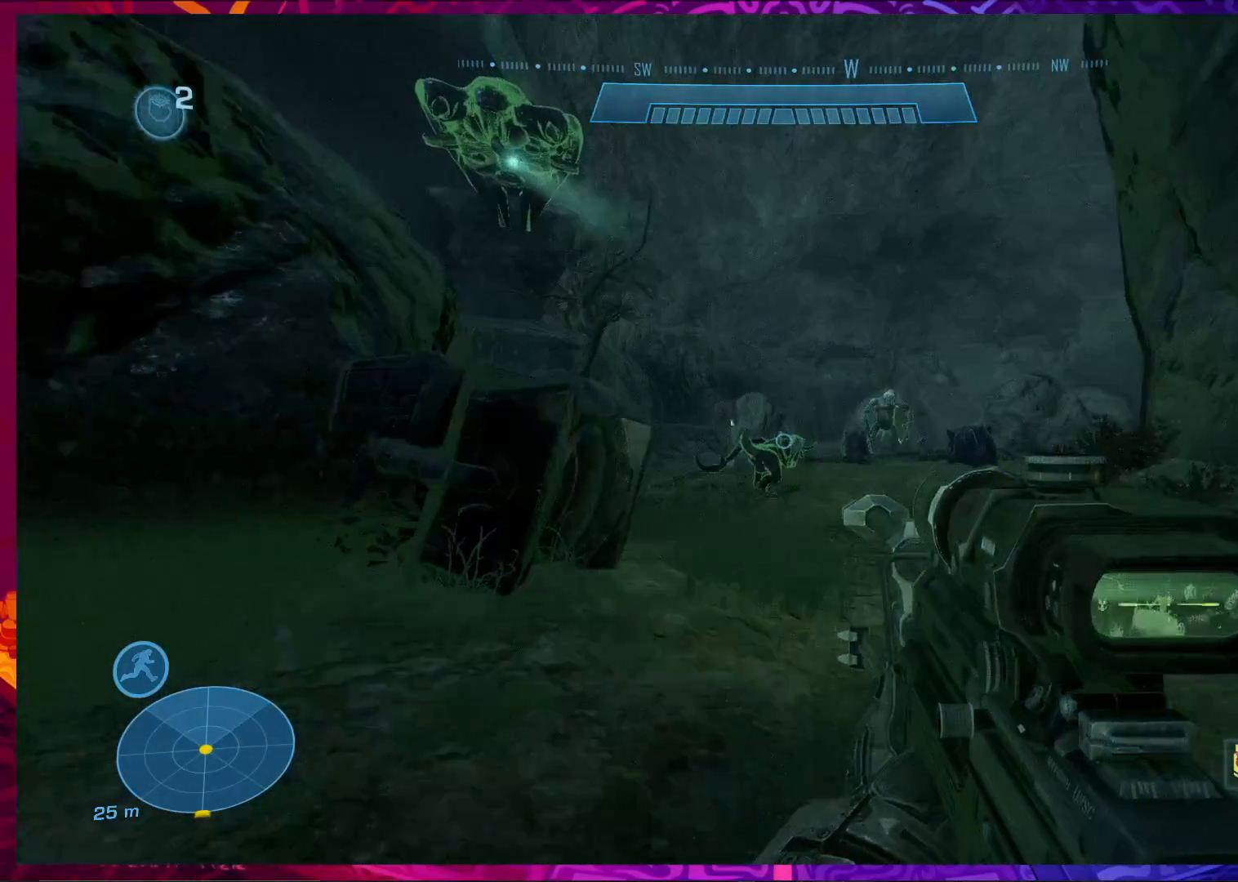
{"keys": [], "mouse": [], "events": [[67, "s", "up"]]}
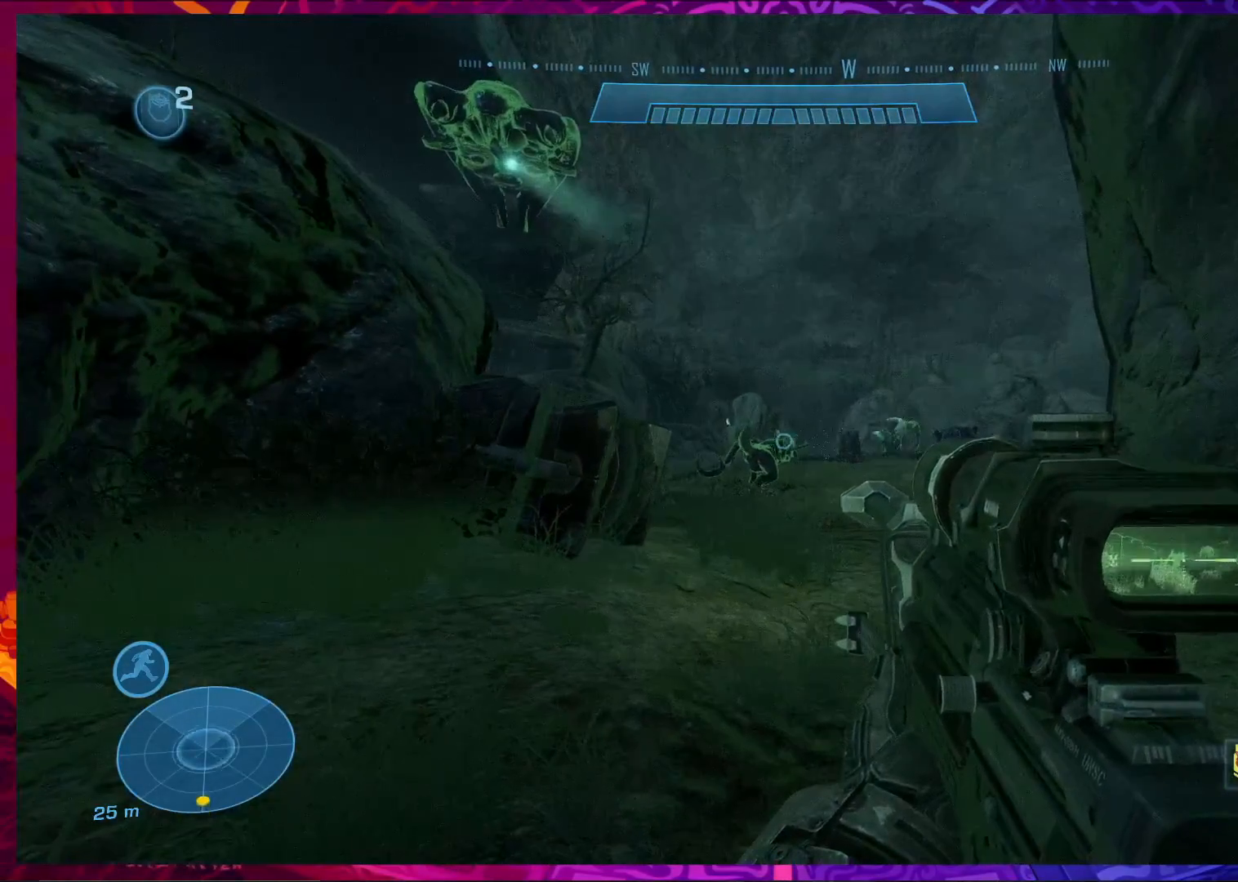
{"keys": [], "mouse": [], "events": [[300, "mouse_right", "down"], [400, "mouse_right", "up"]]}
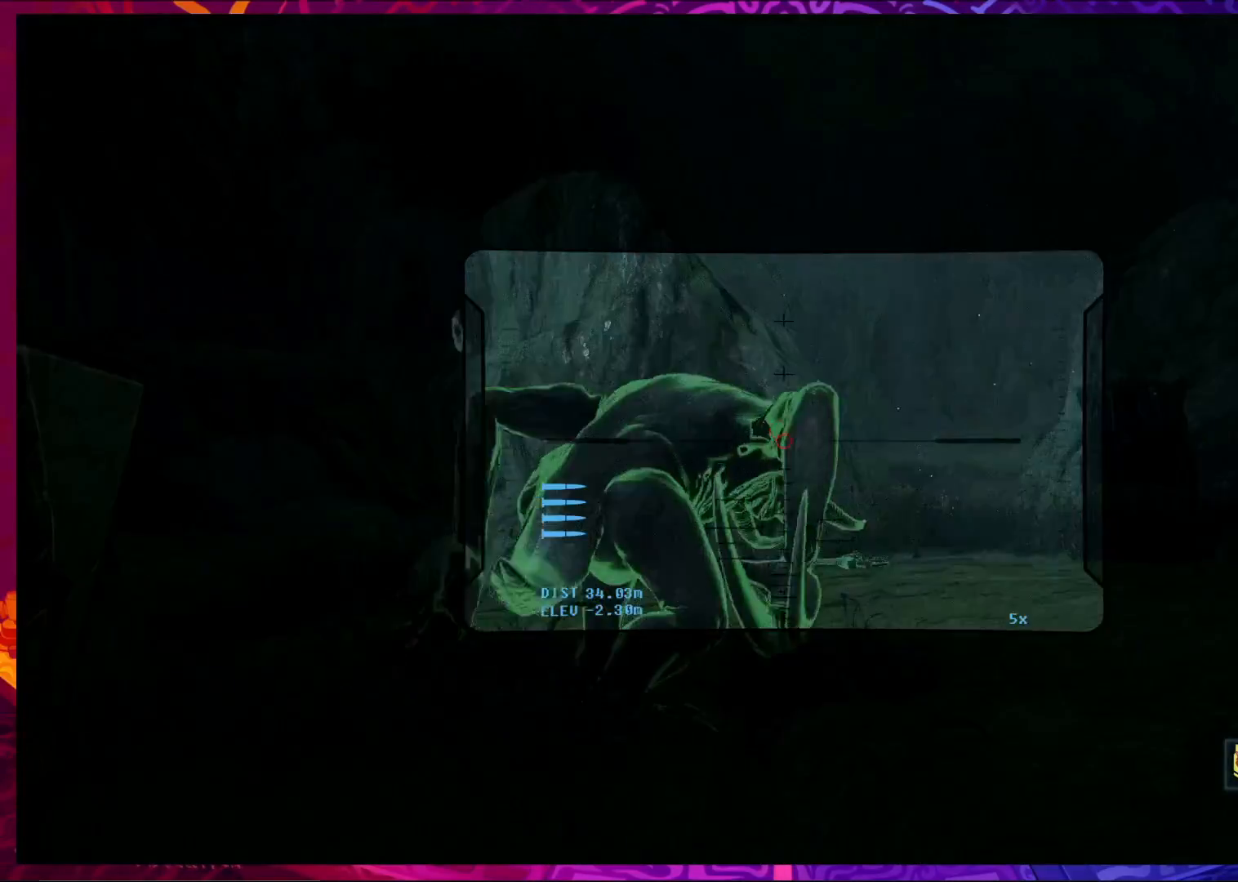
{"keys": [], "mouse": [], "events": []}